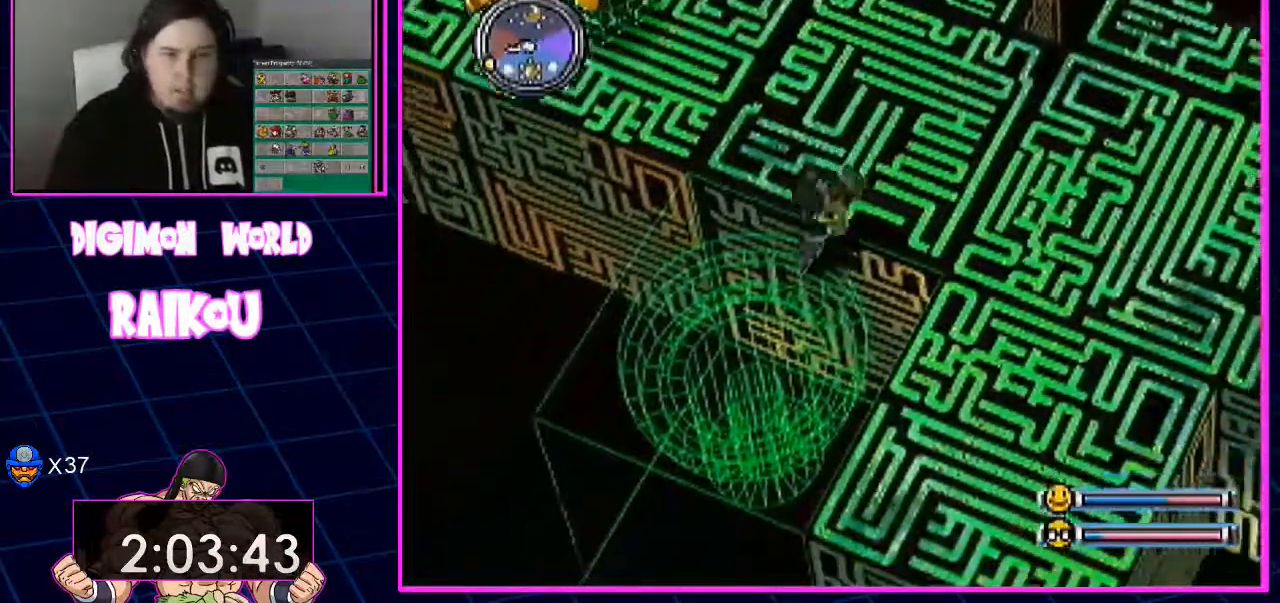
Gameplay with a controller (PlayStation layout); each line is a JSON object with the inputs held at the frame after it (dt_ms = milliseconds from this image to that frame). "events" lists button and stick changes between this image and that frame as [ms after this image, input, new state], when the widget could be followed in between. Not read: CROSS.
{"dt_ms": 1000, "buttons": ["DPAD_DOWN", "DPAD_RIGHT"], "left_stick": "center", "right_stick": "center"}
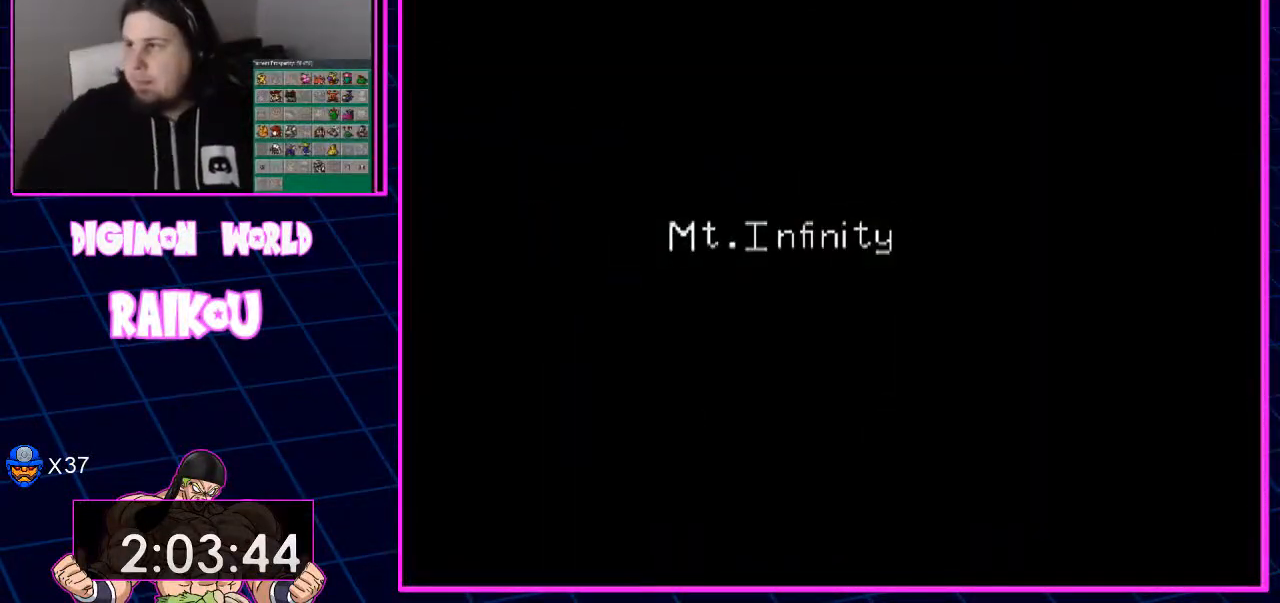
{"dt_ms": 500, "buttons": ["DPAD_DOWN", "DPAD_RIGHT"], "left_stick": "center", "right_stick": "center", "events": []}
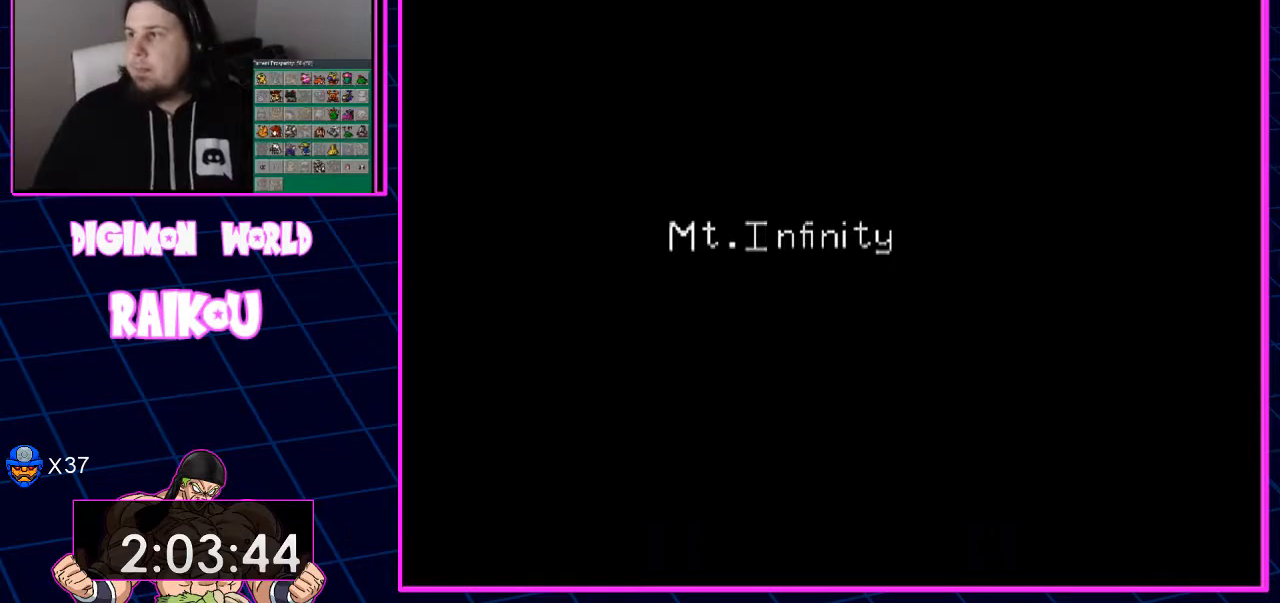
{"dt_ms": 500, "buttons": ["DPAD_DOWN"], "left_stick": "center", "right_stick": "center", "events": [[367, "DPAD_RIGHT", "up"]]}
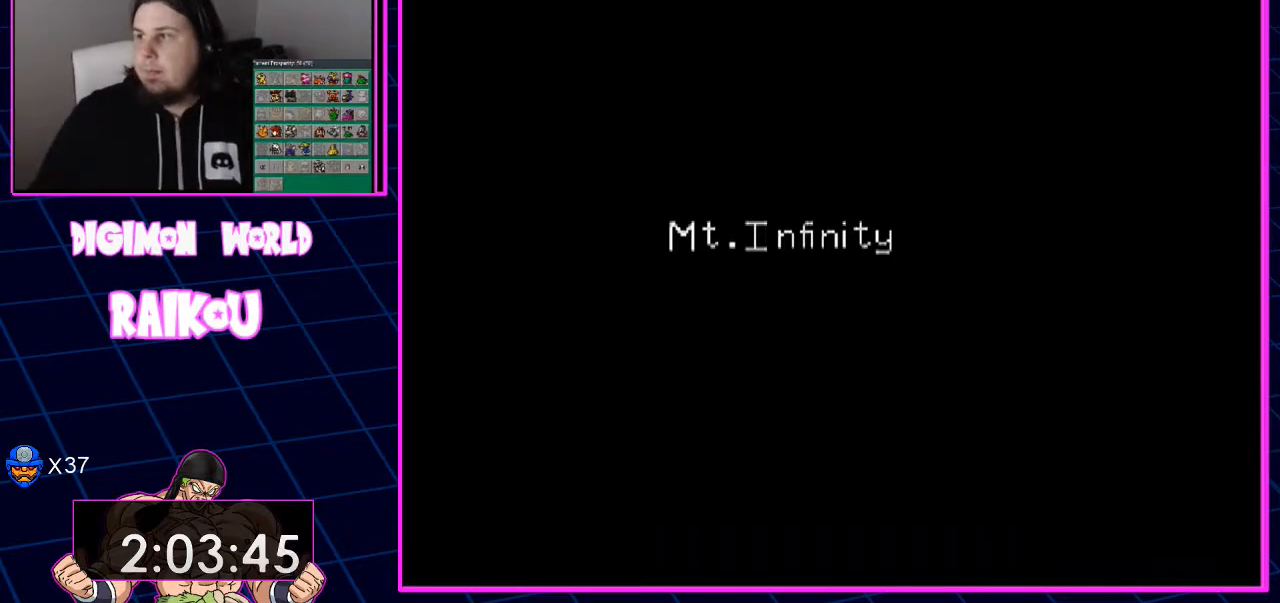
{"dt_ms": 500, "buttons": ["DPAD_DOWN"], "left_stick": "center", "right_stick": "center", "events": []}
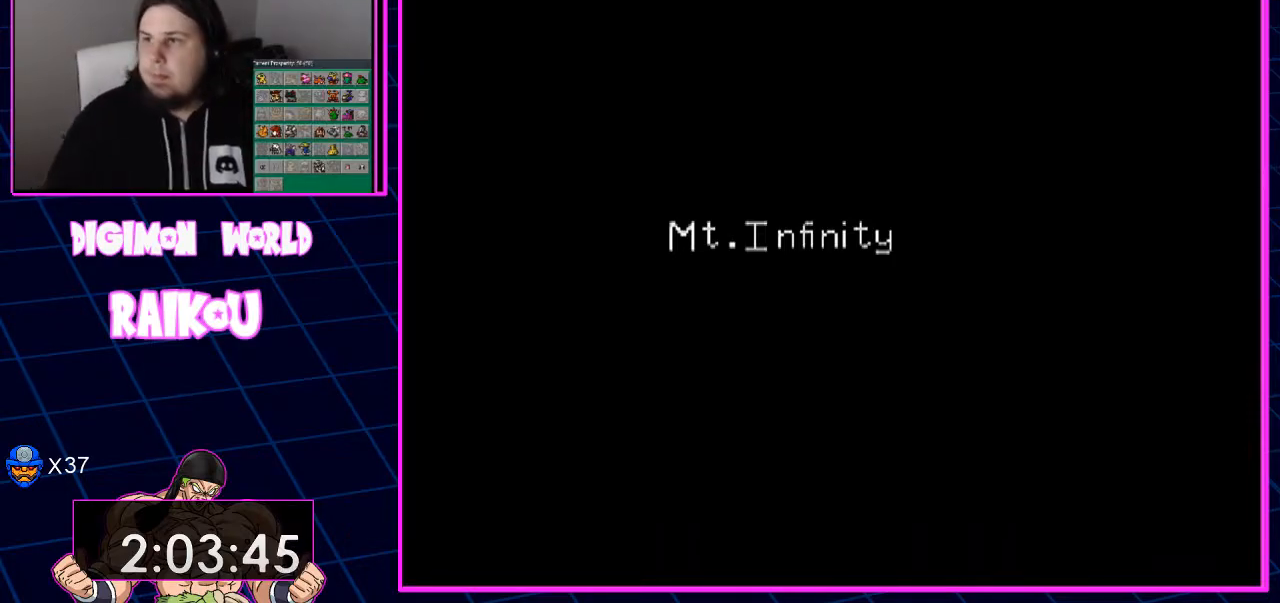
{"dt_ms": 500, "buttons": ["DPAD_DOWN"], "left_stick": "center", "right_stick": "center", "events": []}
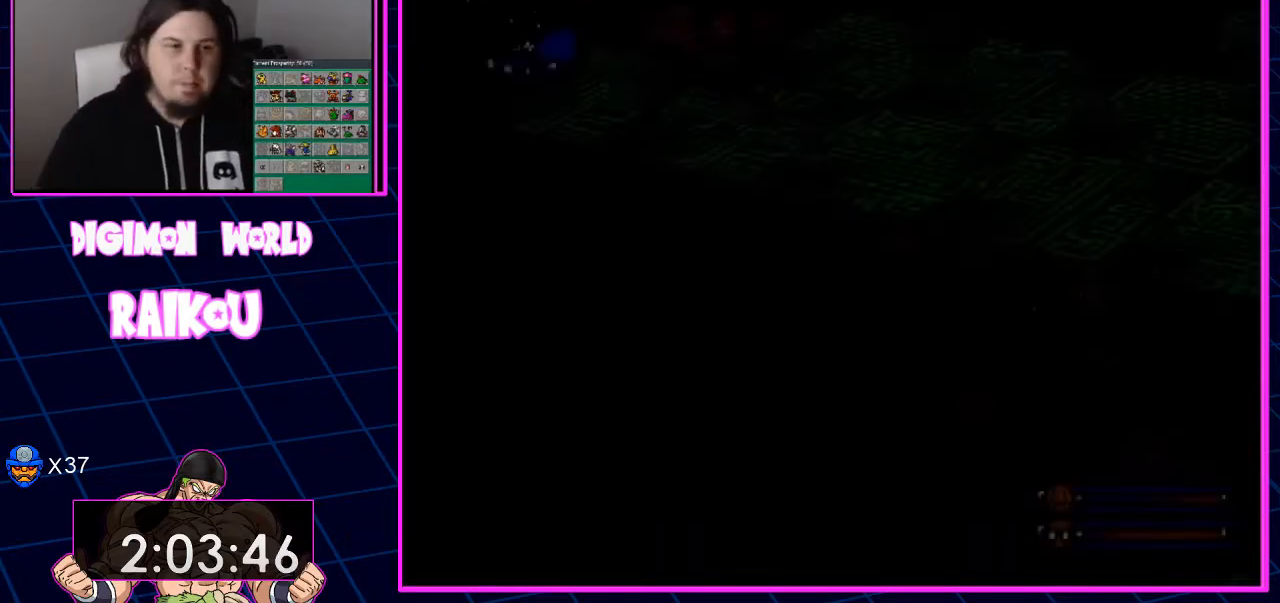
{"dt_ms": 500, "buttons": ["DPAD_DOWN", "DPAD_RIGHT"], "left_stick": "center", "right_stick": "center", "events": [[83, "DPAD_RIGHT", "down"]]}
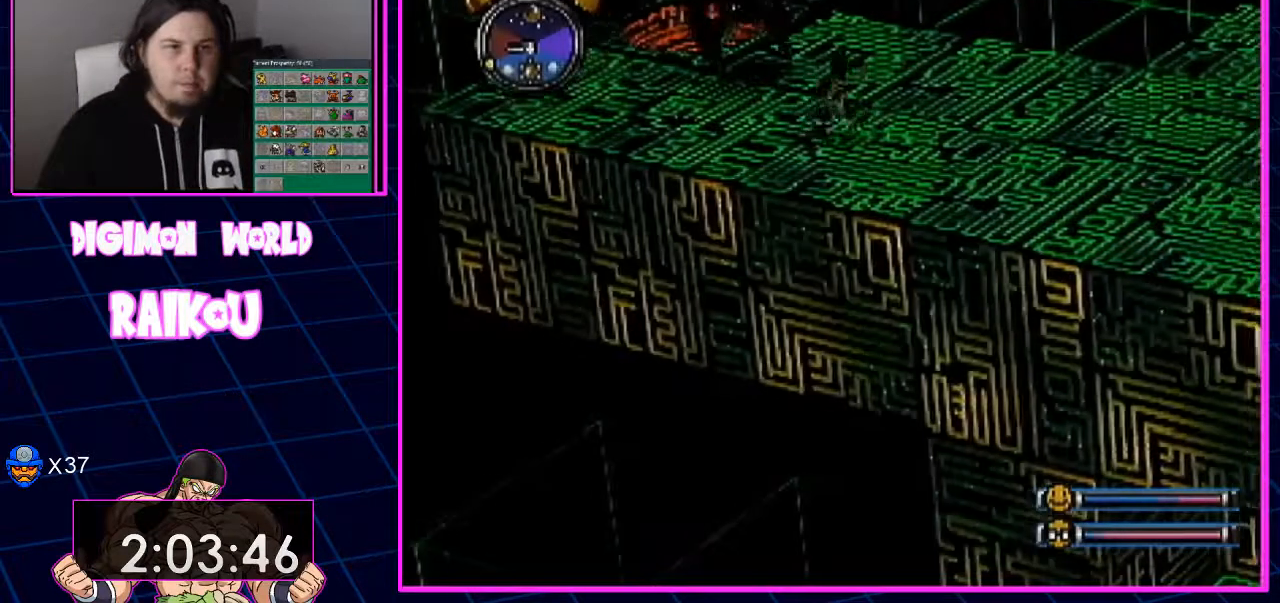
{"dt_ms": 500, "buttons": ["DPAD_DOWN", "DPAD_RIGHT"], "left_stick": "center", "right_stick": "center", "events": []}
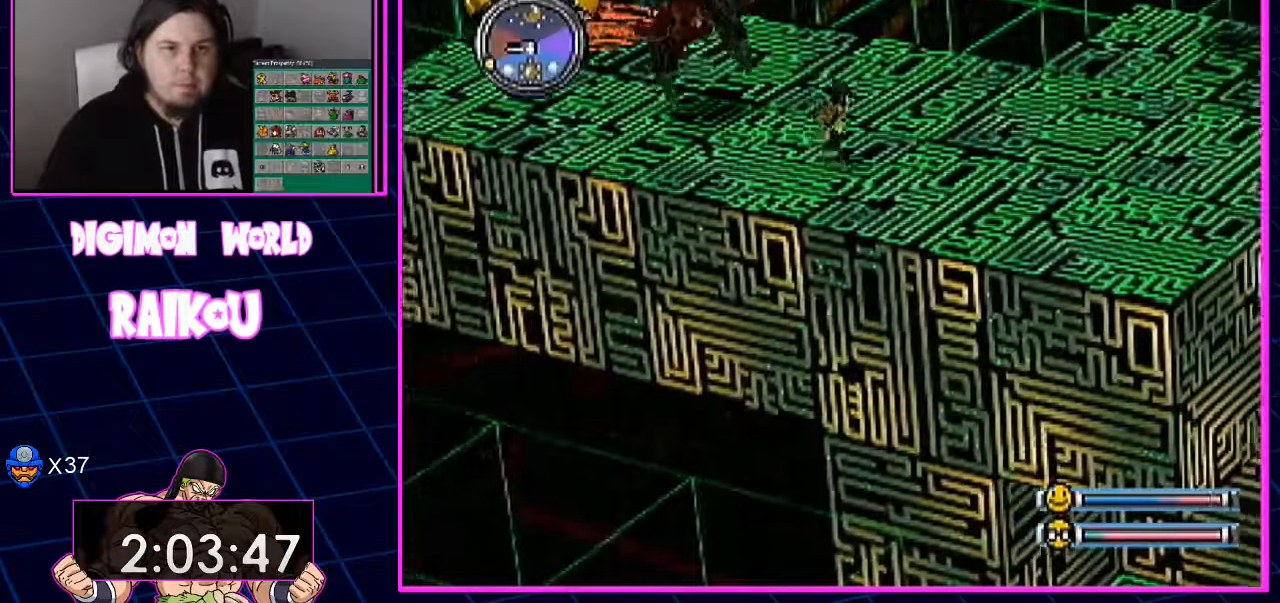
{"dt_ms": 500, "buttons": ["DPAD_DOWN", "DPAD_RIGHT"], "left_stick": "center", "right_stick": "center", "events": []}
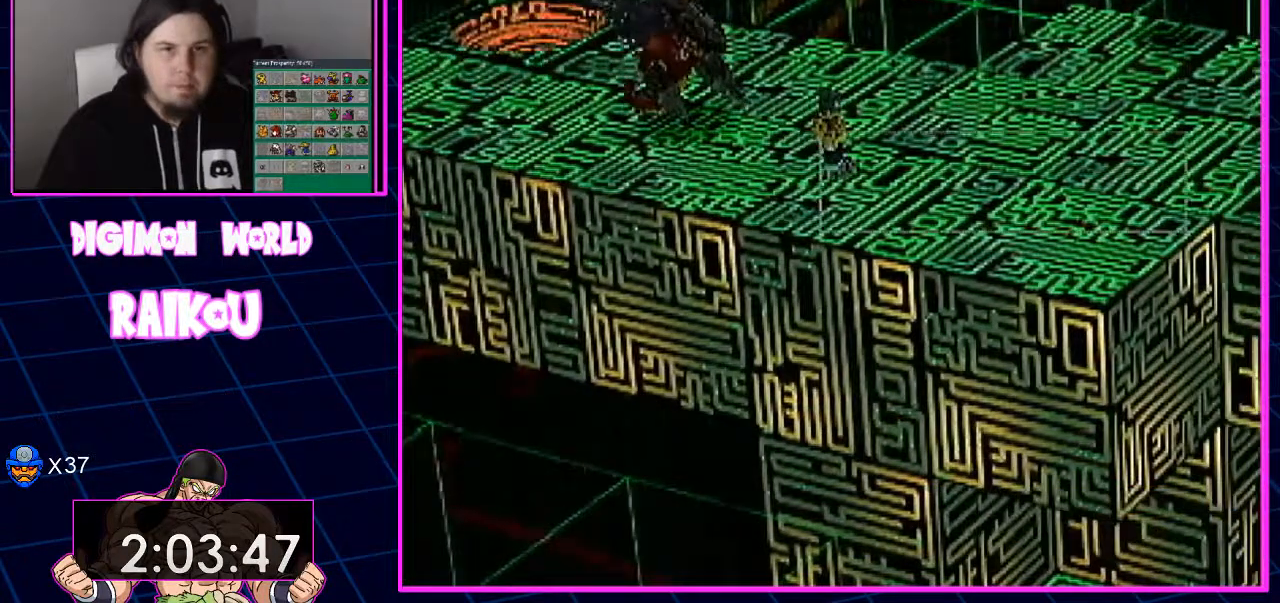
{"dt_ms": 500, "buttons": ["DPAD_DOWN"], "left_stick": "center", "right_stick": "center", "events": [[67, "DPAD_DOWN", "up"], [67, "DPAD_RIGHT", "up"], [250, "DPAD_DOWN", "down"]]}
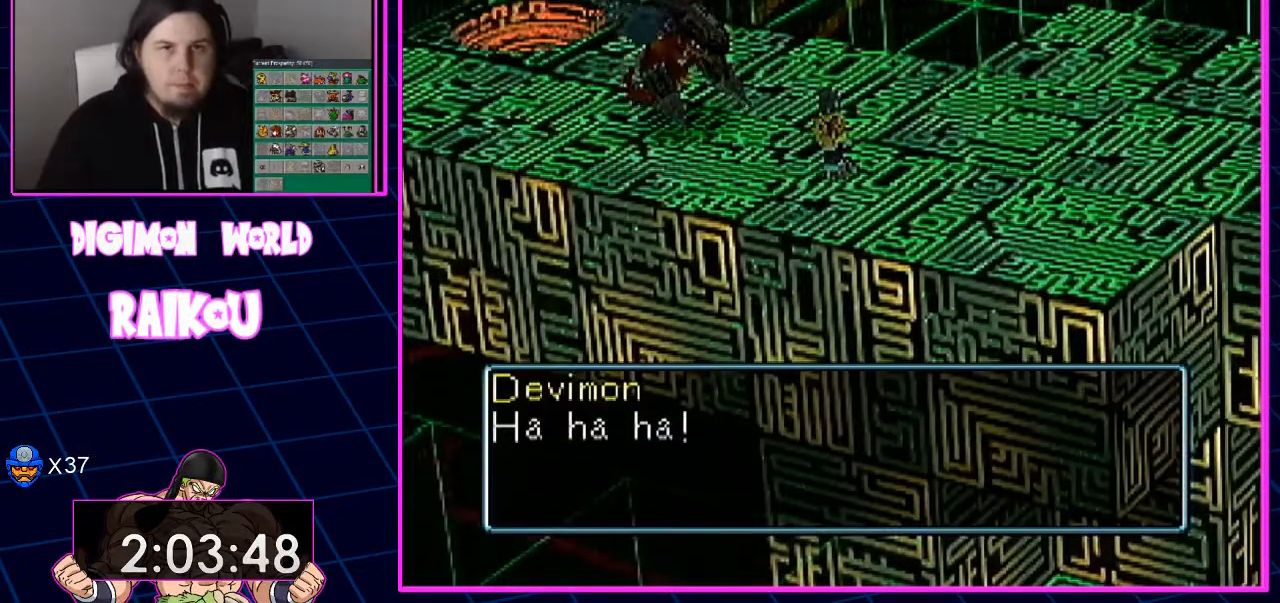
{"dt_ms": 1000, "buttons": [], "left_stick": "center", "right_stick": "center"}
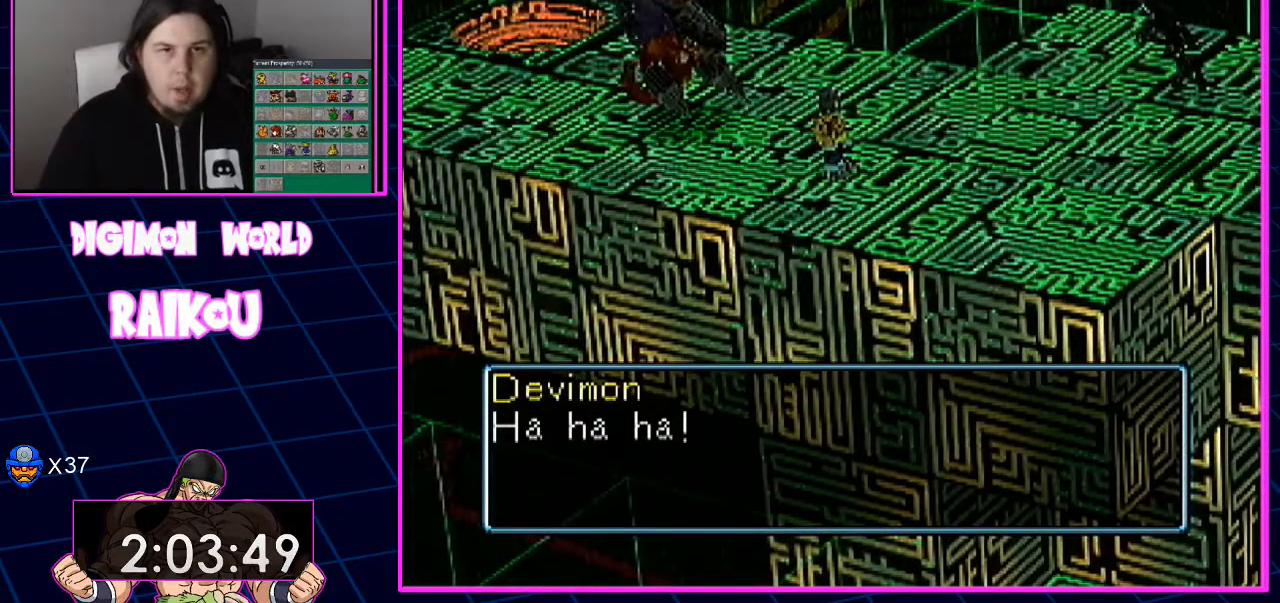
{"dt_ms": 500, "buttons": [], "left_stick": "center", "right_stick": "center"}
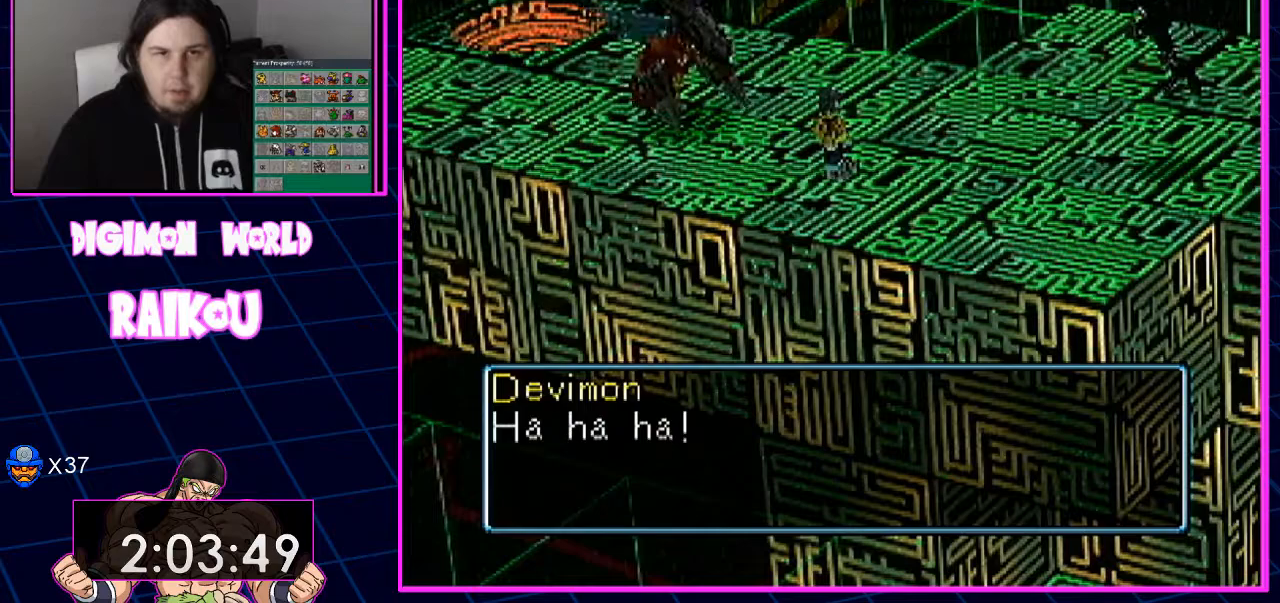
{"dt_ms": 1000, "buttons": [], "left_stick": "center", "right_stick": "center"}
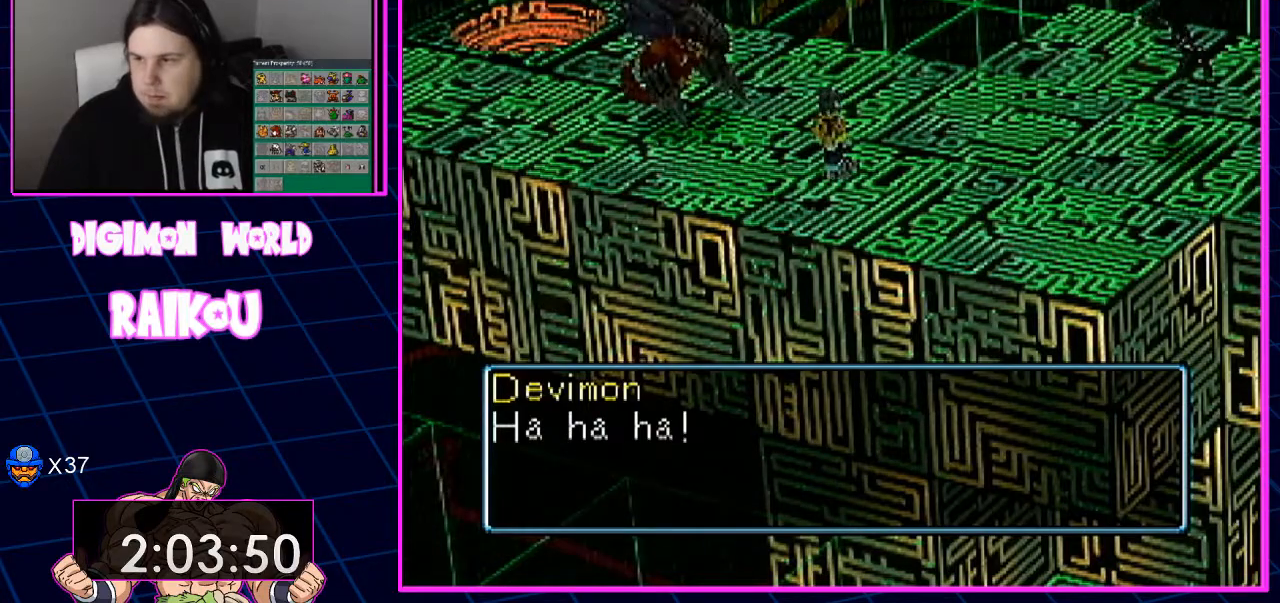
{"dt_ms": 500, "buttons": [], "left_stick": "center", "right_stick": "center"}
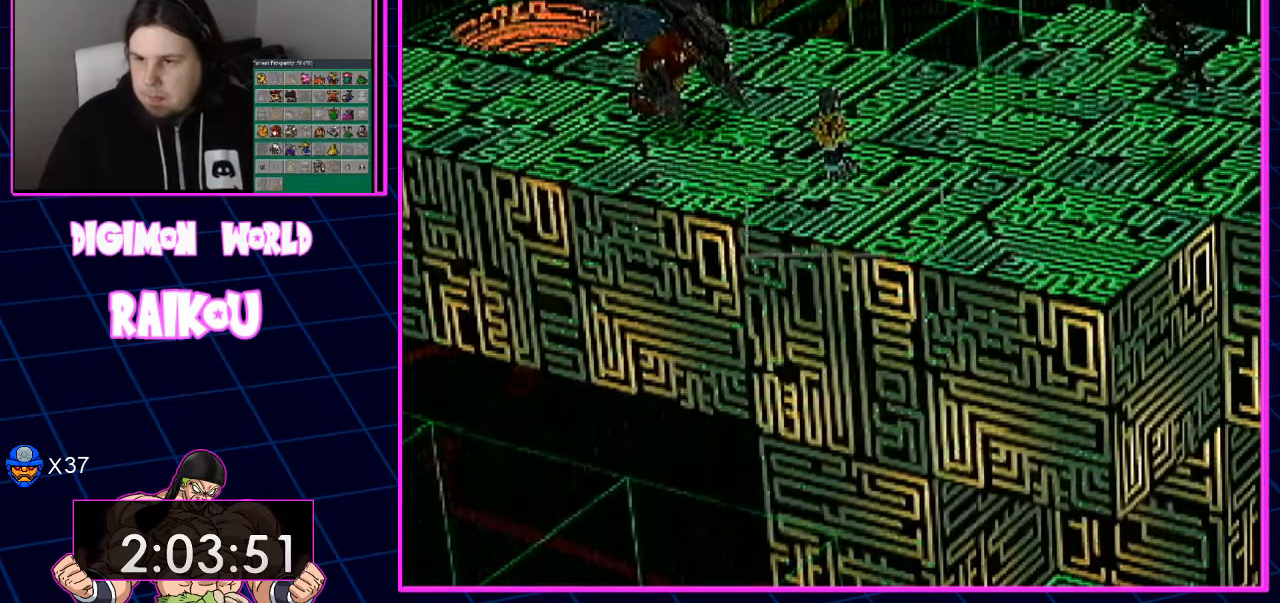
{"dt_ms": 500, "buttons": [], "left_stick": "center", "right_stick": "center", "events": []}
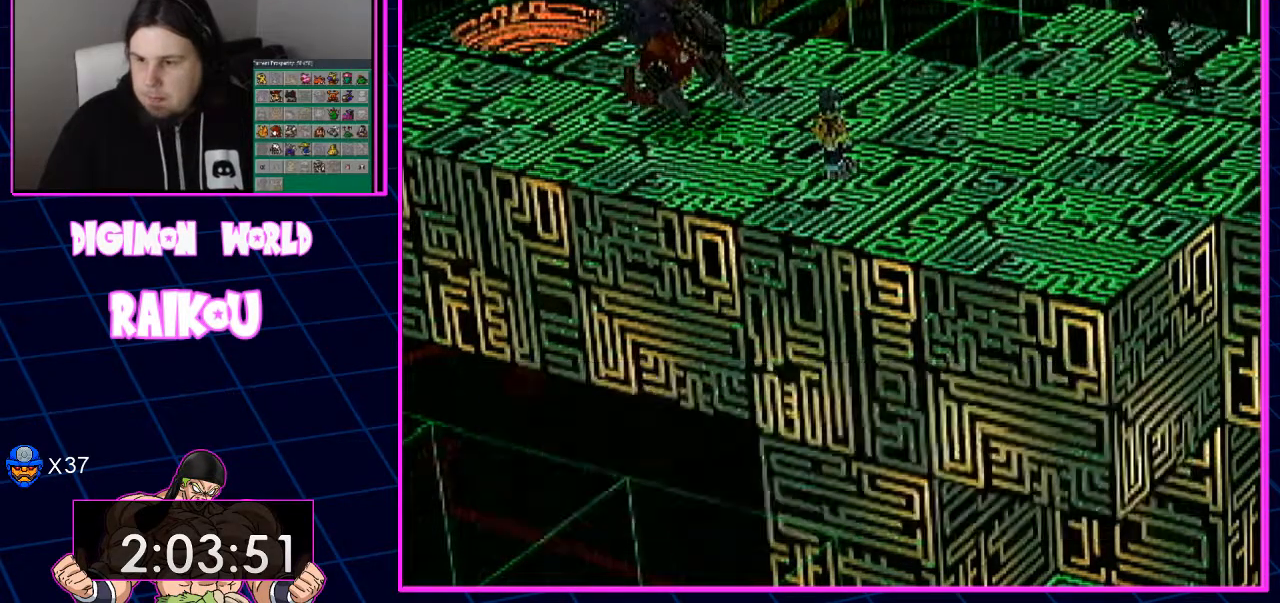
{"dt_ms": 500, "buttons": [], "left_stick": "center", "right_stick": "center", "events": []}
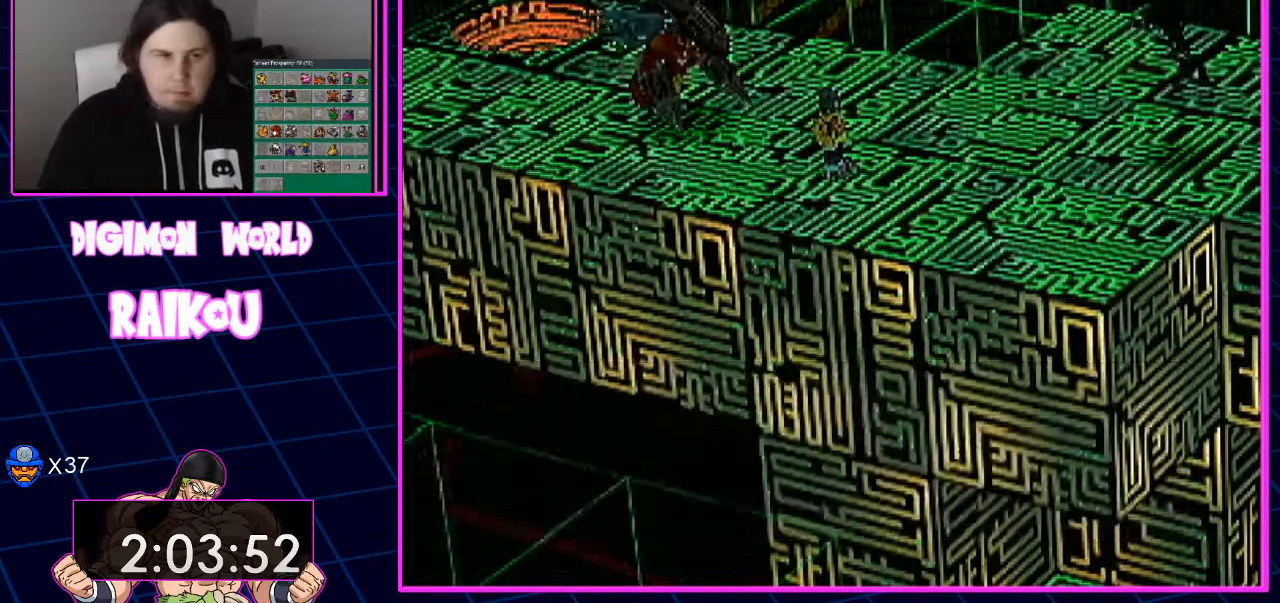
{"dt_ms": 1000, "buttons": [], "left_stick": "center", "right_stick": "center"}